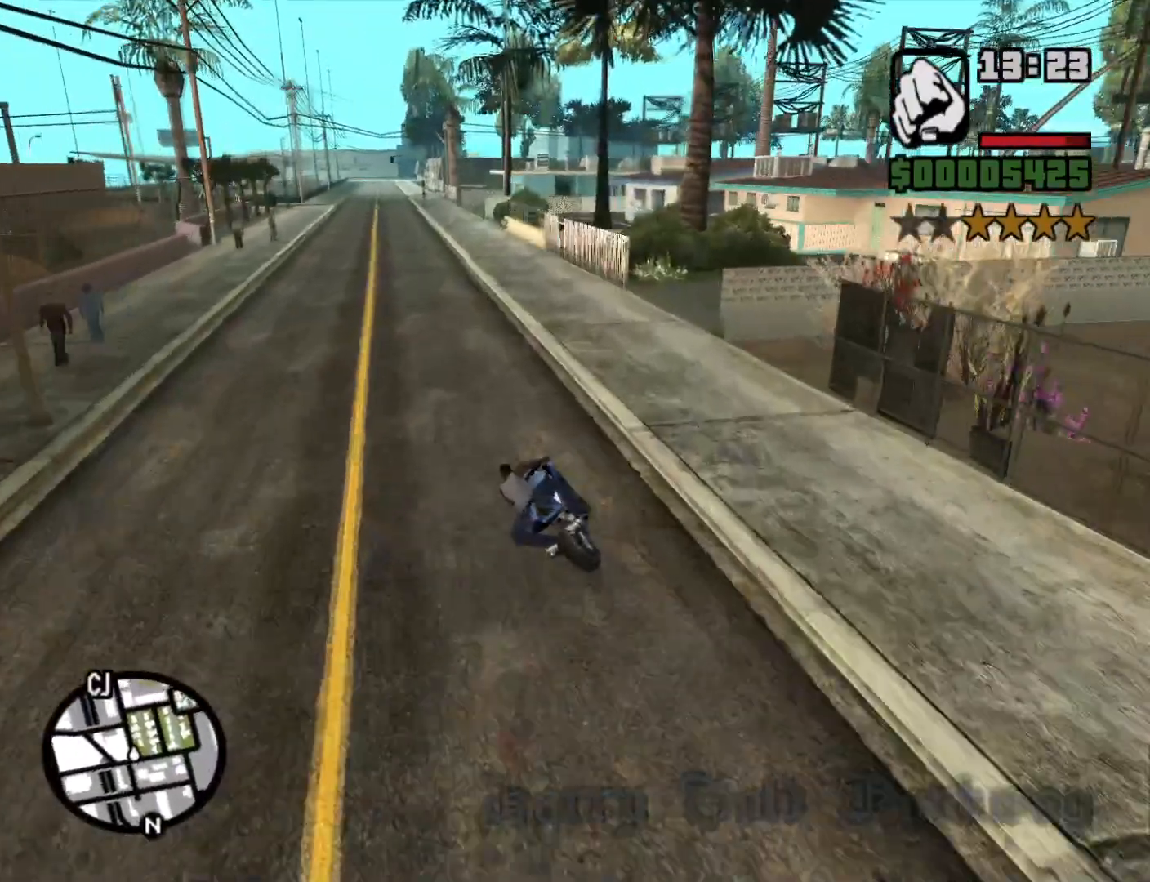
Gameplay with keyboard and mouse; each line is a JSON object with the keys and mouse buttons held at the frame after it. "events" lists presses ("down") and releases ("up") of "1", "2", "3", "4", "5", "6", "a", "alt", "c", "ctrl", "d", "down", "e", "escape", "f", "f1", "f2", "f3", "g", "h", "left", "num2", "q", "r", "right", "s", "shift", "space", "t", "tab", "up", "v", "w", "x", "z", "mouse_left", "mouse_middle", "mouse_right", "mouse_wheel_up" and "mouse_wheel_down" between this image and that frame as [ms after this image, input, new state], when the widget could be followed in between. "mouse_left", "mouse_middle", "mouse_right", "mouse_wheel_up", "mouse_wheel_down" = the "left", "middle", "right", "wheel_up", "wheel_down" buttons of the "mouse" list. No other keys are recorded. Mouse movement is not recorded.
{"keys": ["w"], "mouse": [], "events": [[66, "2", "up"], [150, "2", "down"], [250, "2", "up"], [300, "a", "up"], [333, "2", "down"], [433, "2", "up"]]}
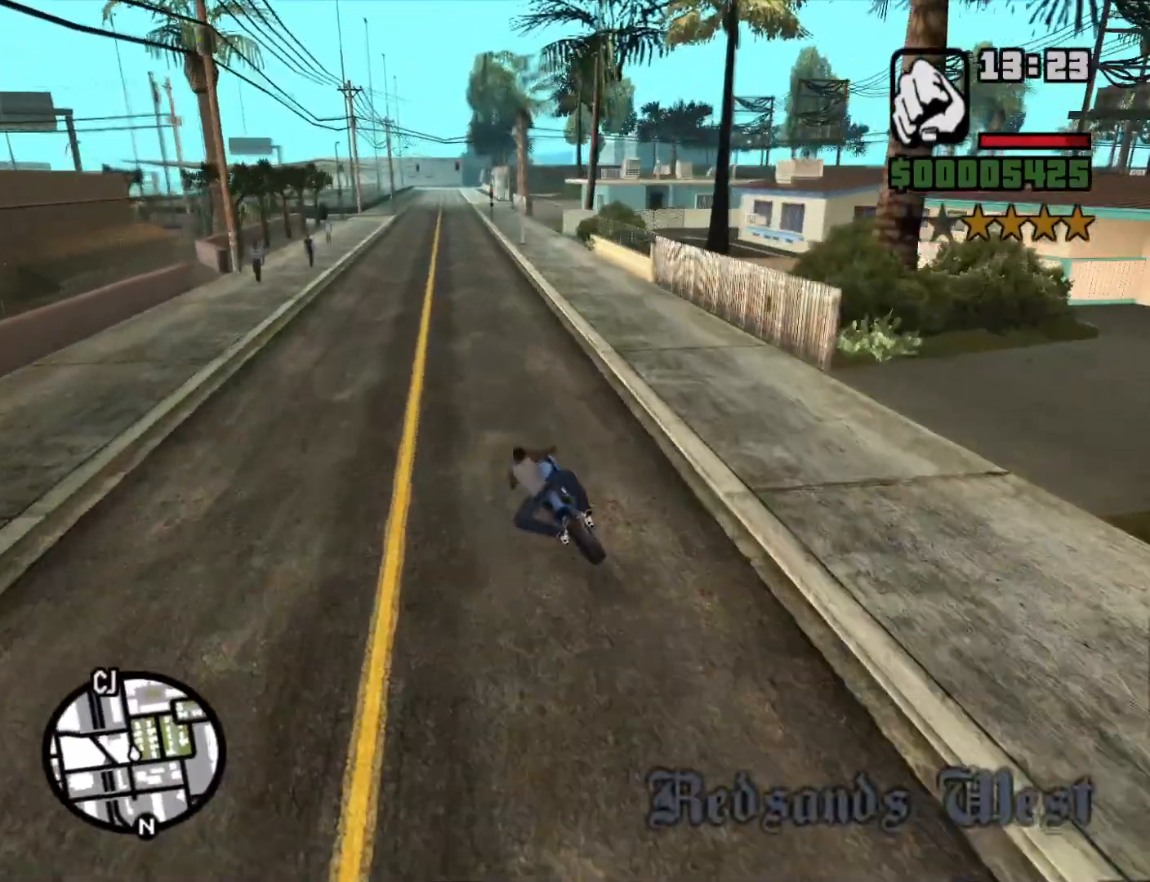
{"keys": ["w"], "mouse": [], "events": [[33, "2", "down"], [133, "2", "up"], [216, "2", "down"], [316, "2", "up"], [366, "d", "down"], [416, "2", "down"], [466, "d", "up"], [500, "2", "up"]]}
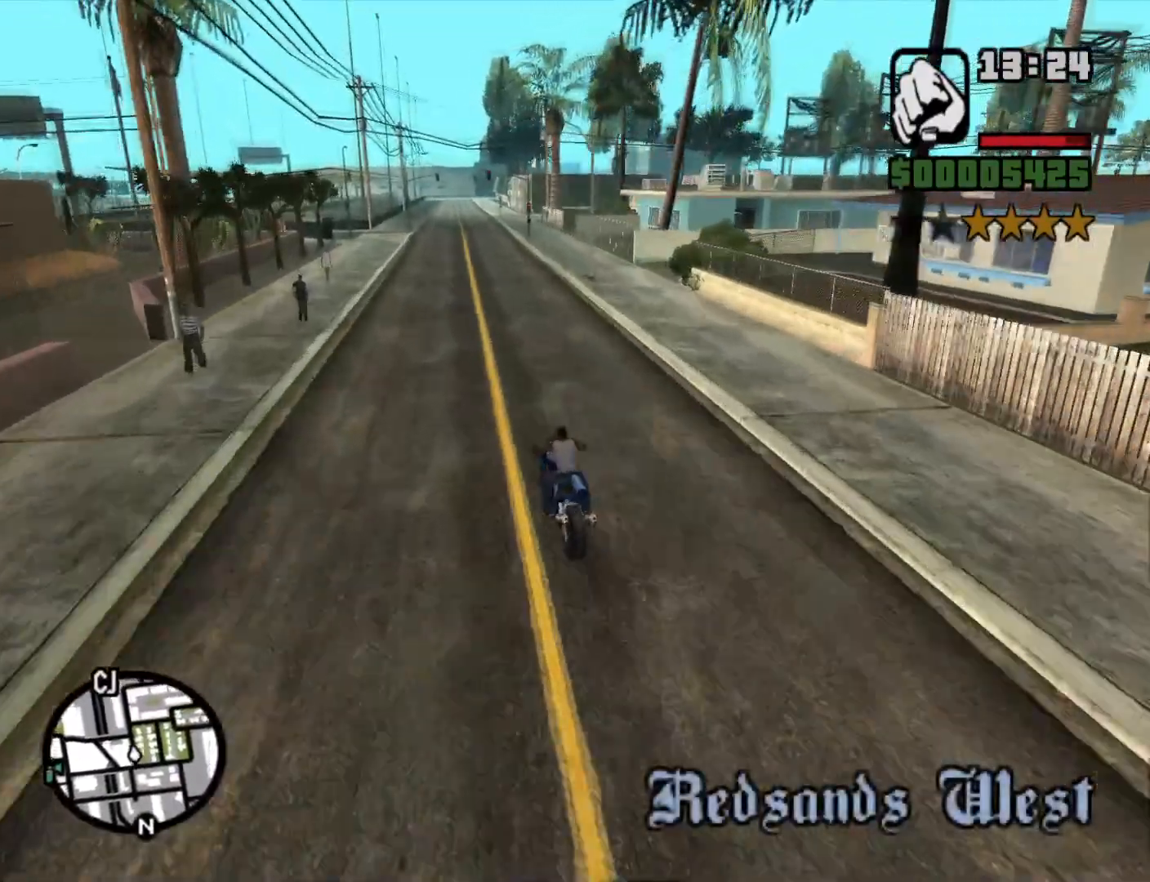
{"keys": ["2", "w"], "mouse": [], "events": [[100, "2", "down"], [183, "2", "up"], [283, "2", "down"], [283, "d", "down"], [333, "d", "up"], [383, "2", "up"], [466, "2", "down"]]}
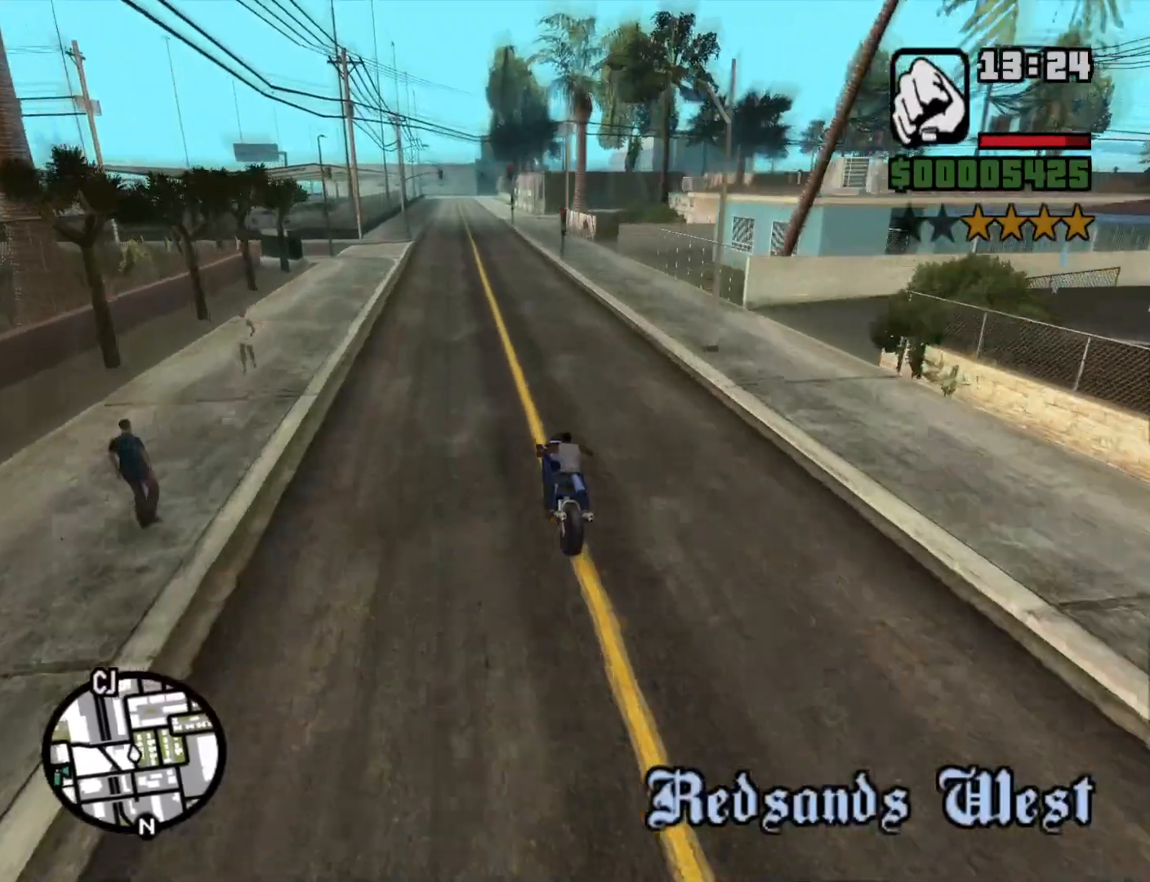
{"keys": ["w"], "mouse": [], "events": [[66, "2", "up"], [150, "2", "down"], [250, "2", "up"], [300, "d", "down"], [333, "2", "down"], [383, "d", "up"], [433, "2", "up"]]}
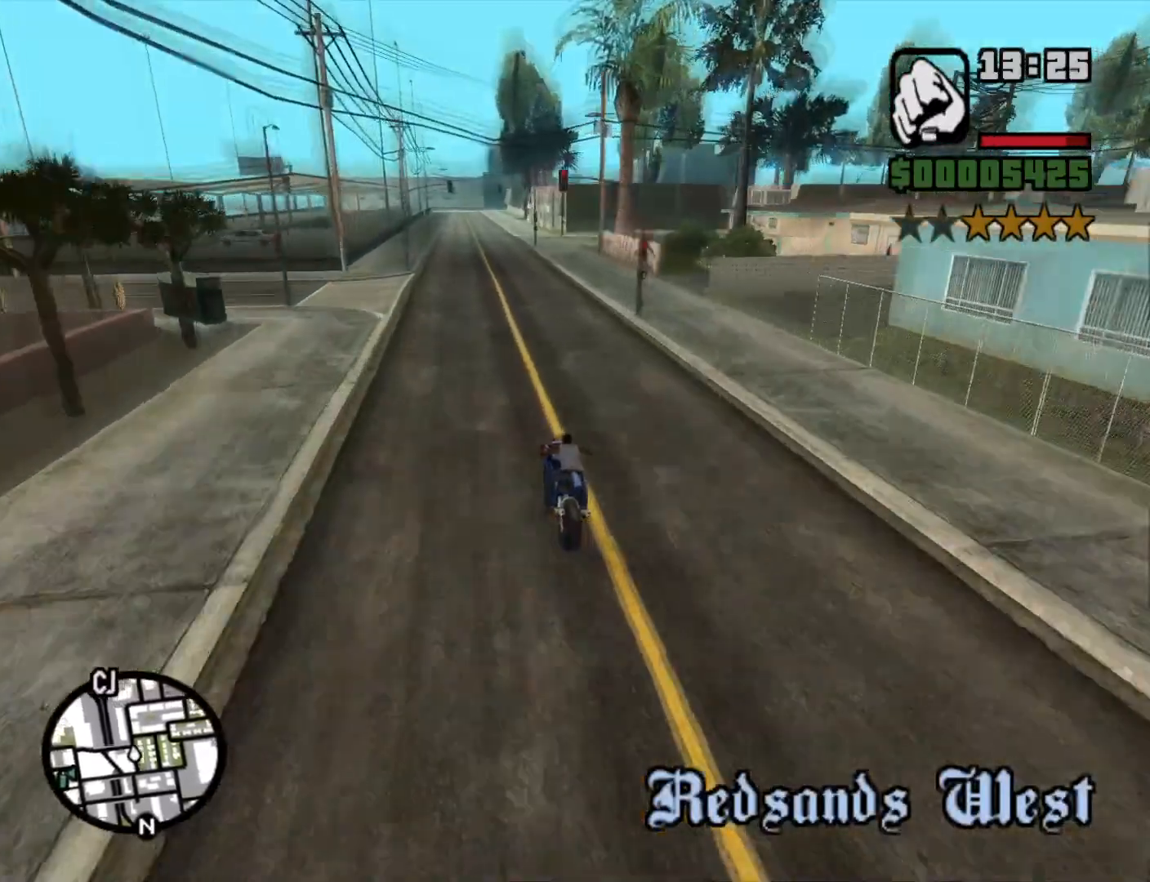
{"keys": ["2", "w"], "mouse": [], "events": [[83, "2", "down"], [133, "2", "up"], [266, "2", "down"], [350, "2", "up"], [450, "2", "down"]]}
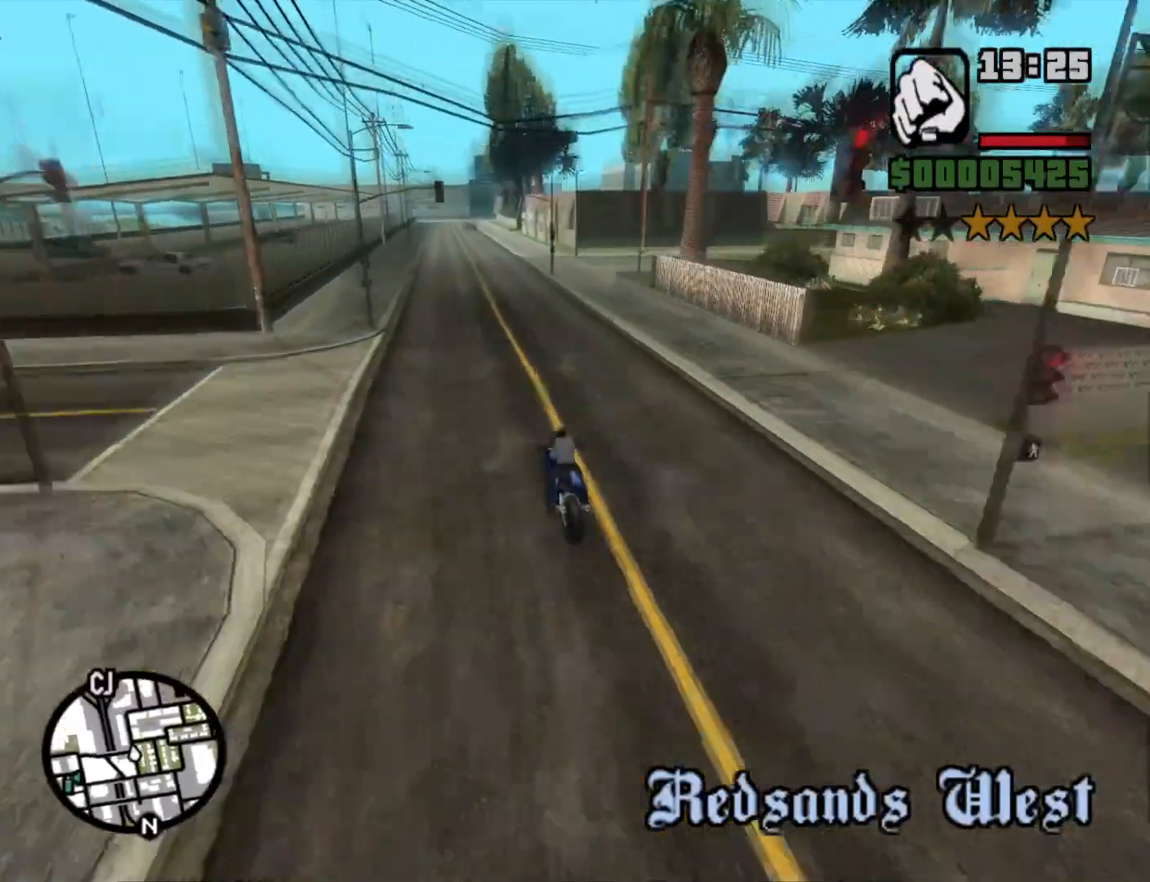
{"keys": ["w"], "mouse": [], "events": [[50, "2", "up"], [150, "2", "down"], [250, "2", "up"], [383, "2", "down"], [433, "2", "up"]]}
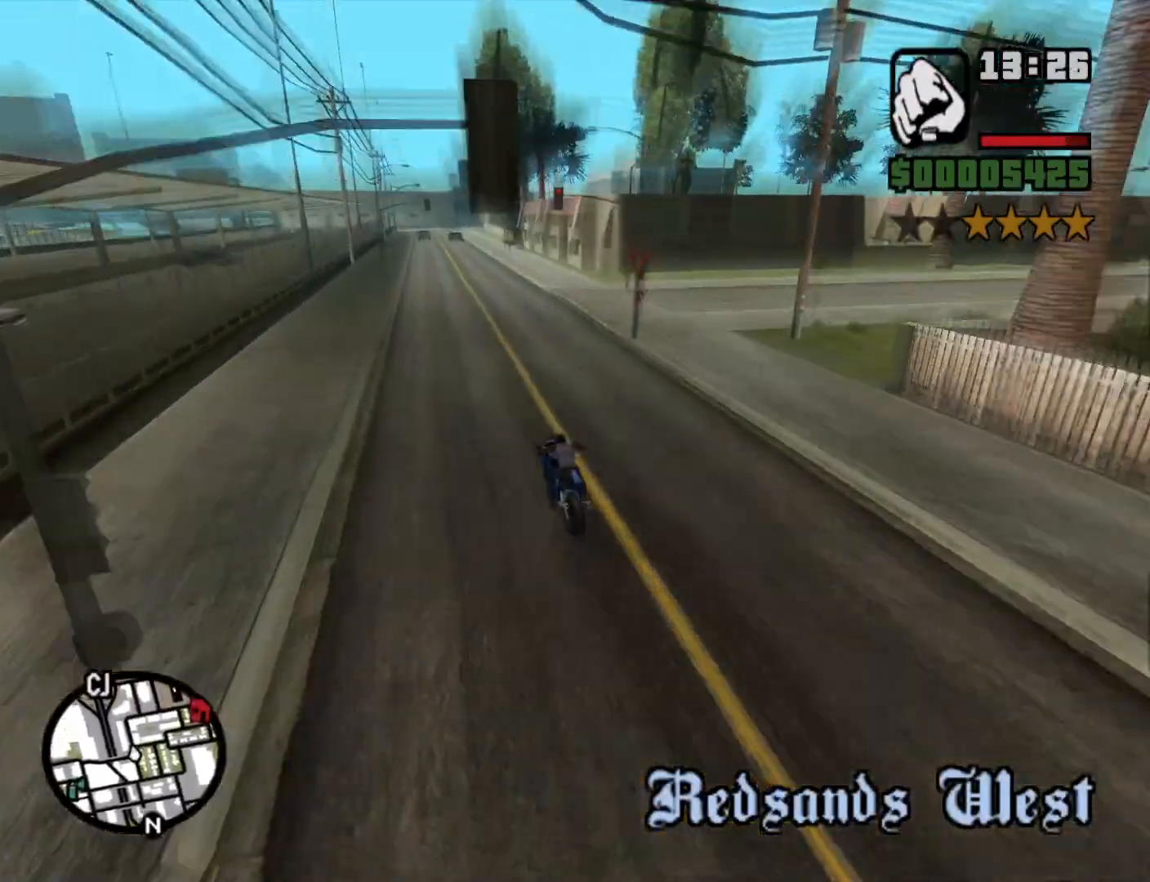
{"keys": ["2", "w"], "mouse": [], "events": [[66, "2", "down"], [150, "2", "up"], [250, "2", "down"], [350, "2", "up"], [350, "d", "down"], [450, "2", "down"], [483, "d", "up"]]}
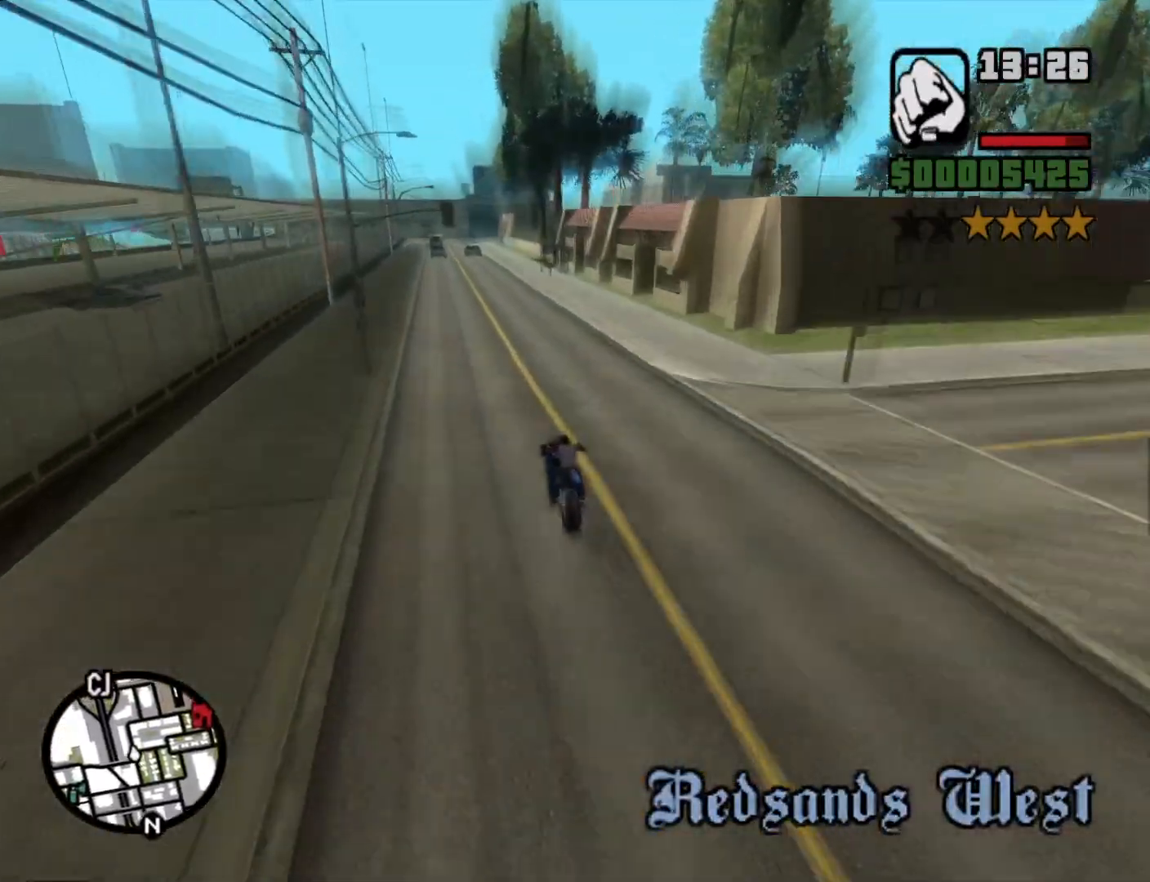
{"keys": ["2", "w"], "mouse": [], "events": [[33, "2", "up"], [133, "2", "down"], [216, "2", "up"], [316, "2", "down"], [416, "2", "up"], [500, "2", "down"]]}
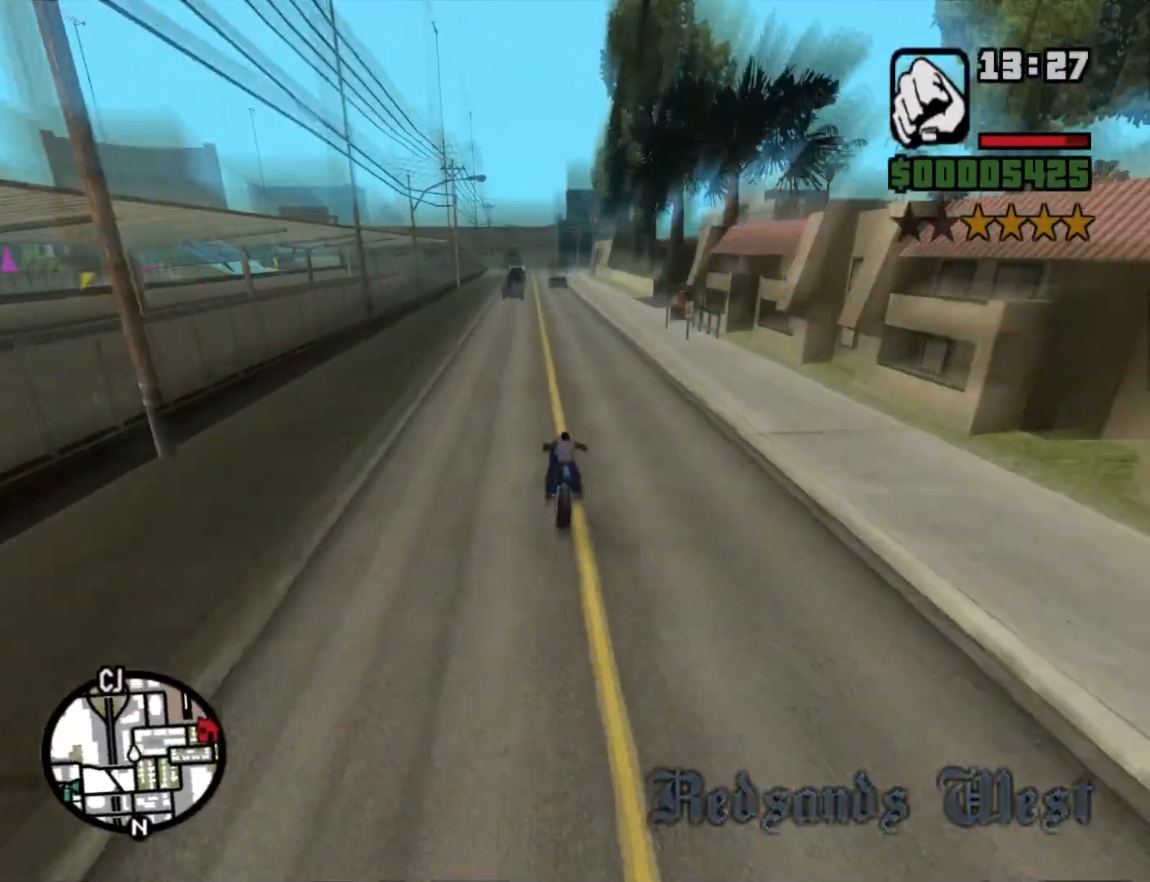
{"keys": ["a"], "mouse": [], "events": [[100, "2", "up"], [183, "2", "down"], [283, "2", "up"], [466, "a", "down"], [466, "w", "up"]]}
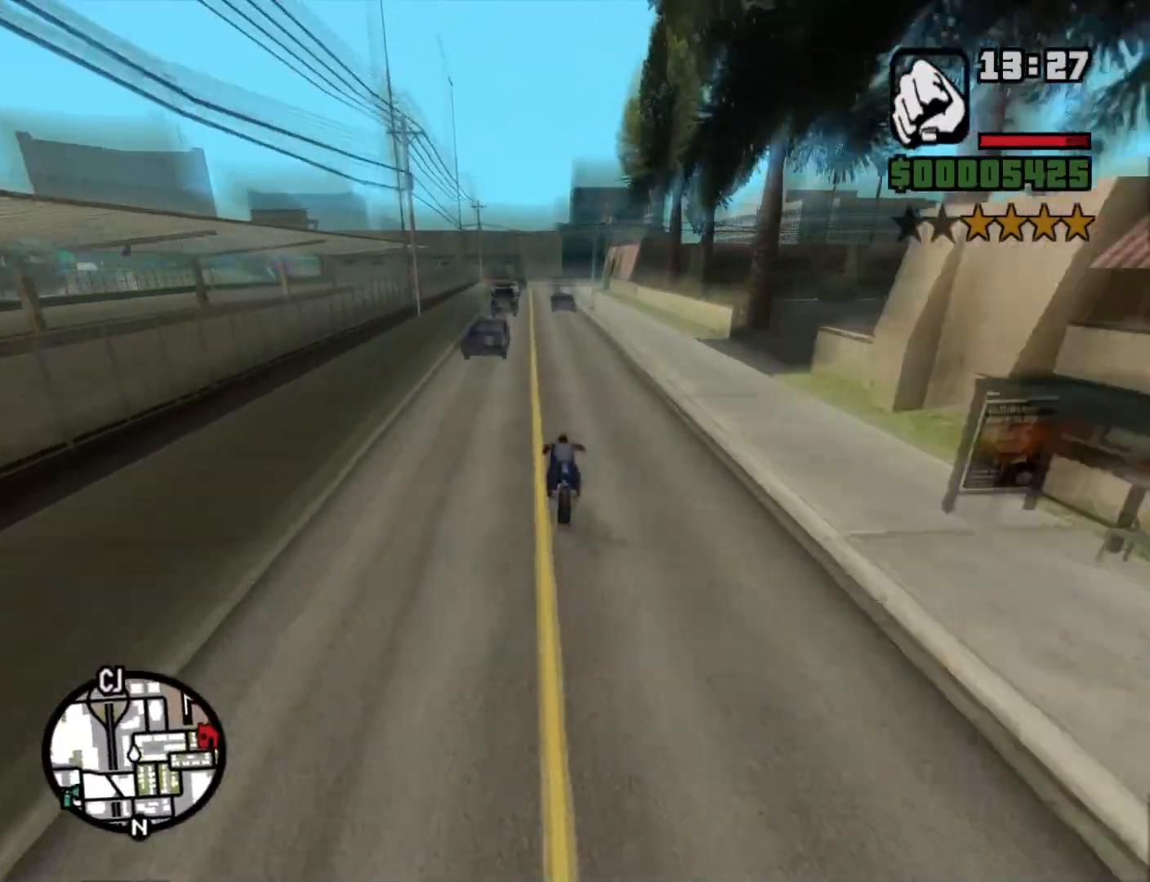
{"keys": ["s"], "mouse": [], "events": [[16, "a", "up"], [400, "s", "down"]]}
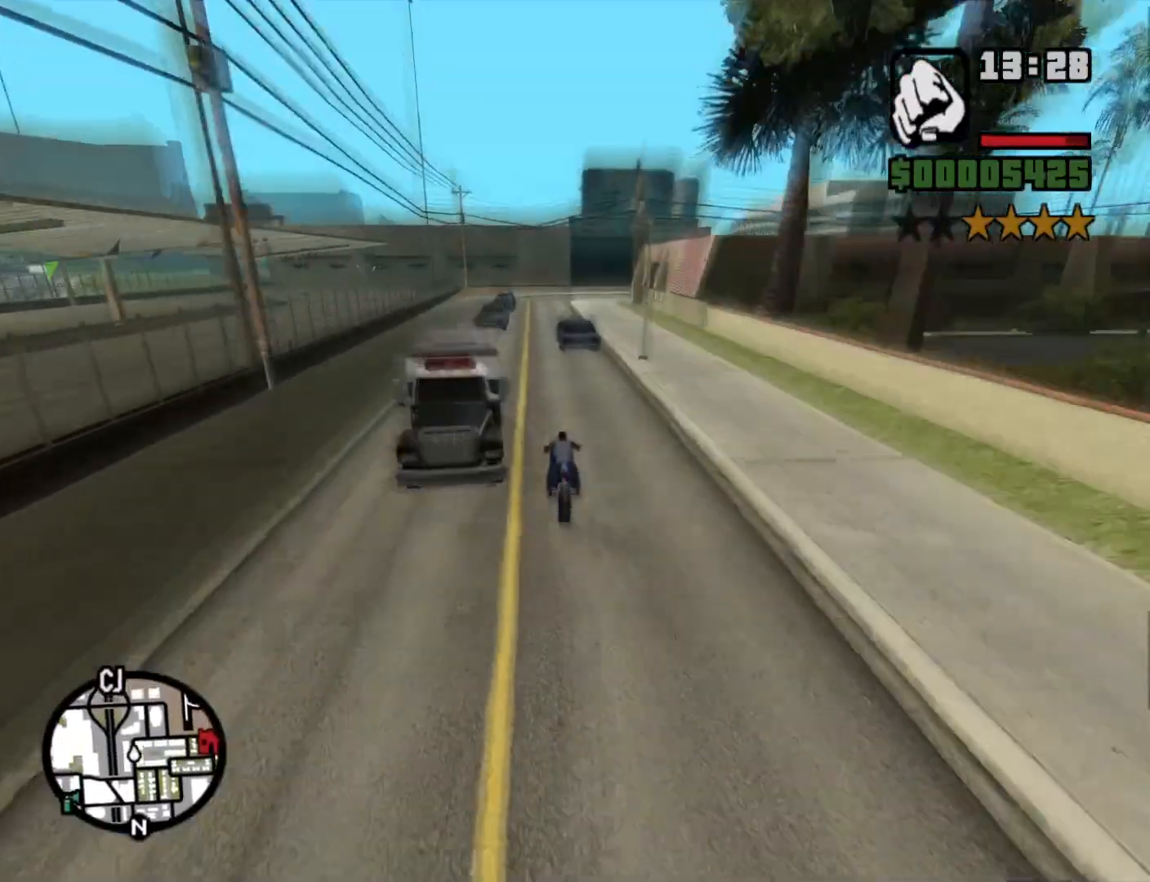
{"keys": [], "mouse": [], "events": [[116, "a", "down"], [316, "a", "up"], [500, "s", "up"]]}
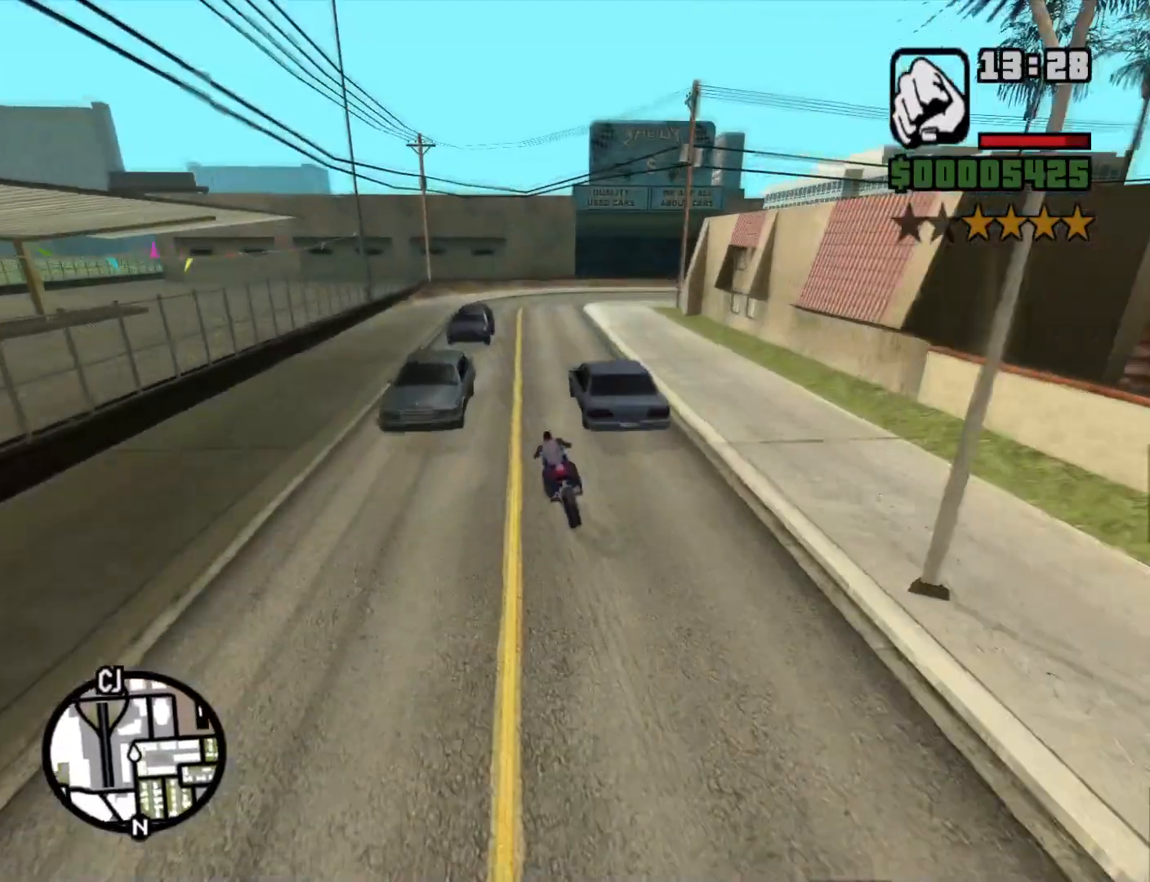
{"keys": ["d"], "mouse": [], "events": [[233, "d", "down"]]}
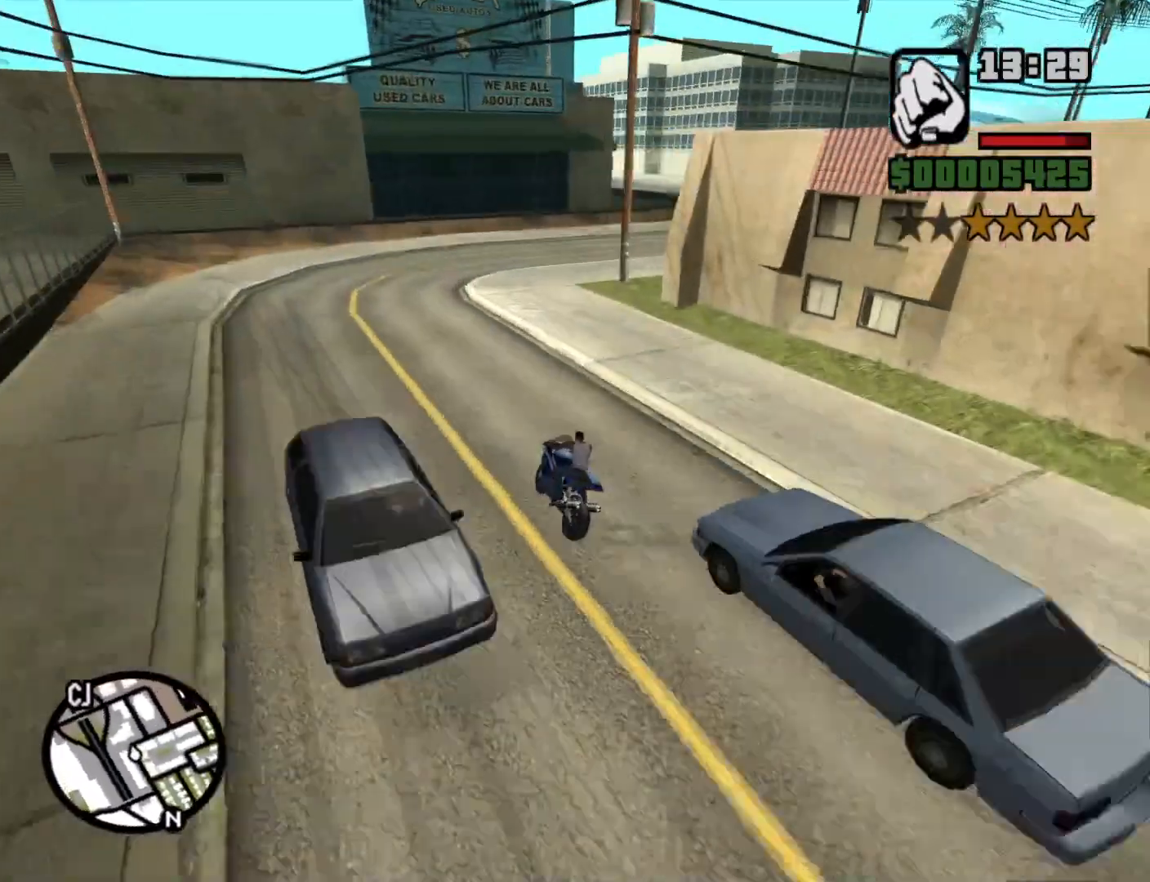
{"keys": ["d"], "mouse": [], "events": [[16, "space", "down"], [116, "space", "up"]]}
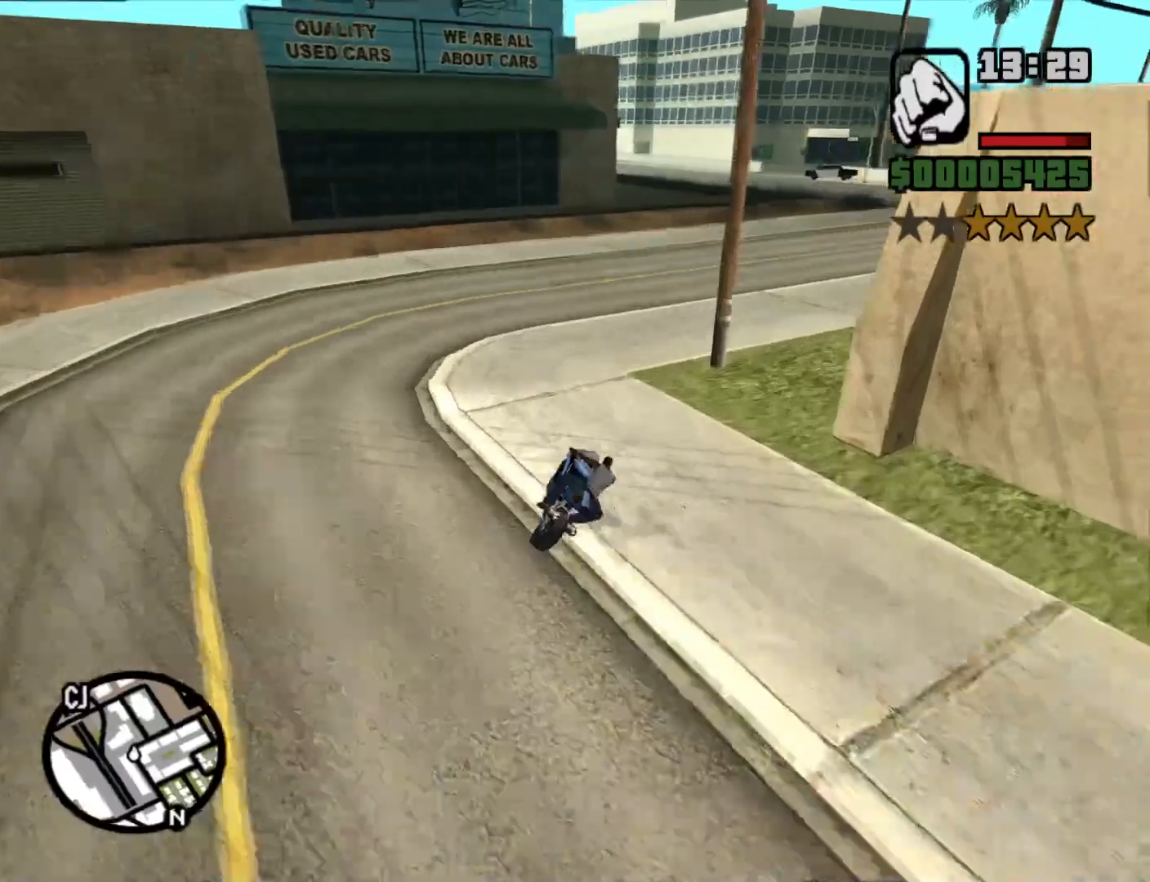
{"keys": ["2", "d", "w"], "mouse": [], "events": [[133, "w", "down"], [166, "2", "down"], [316, "2", "up"], [466, "2", "down"]]}
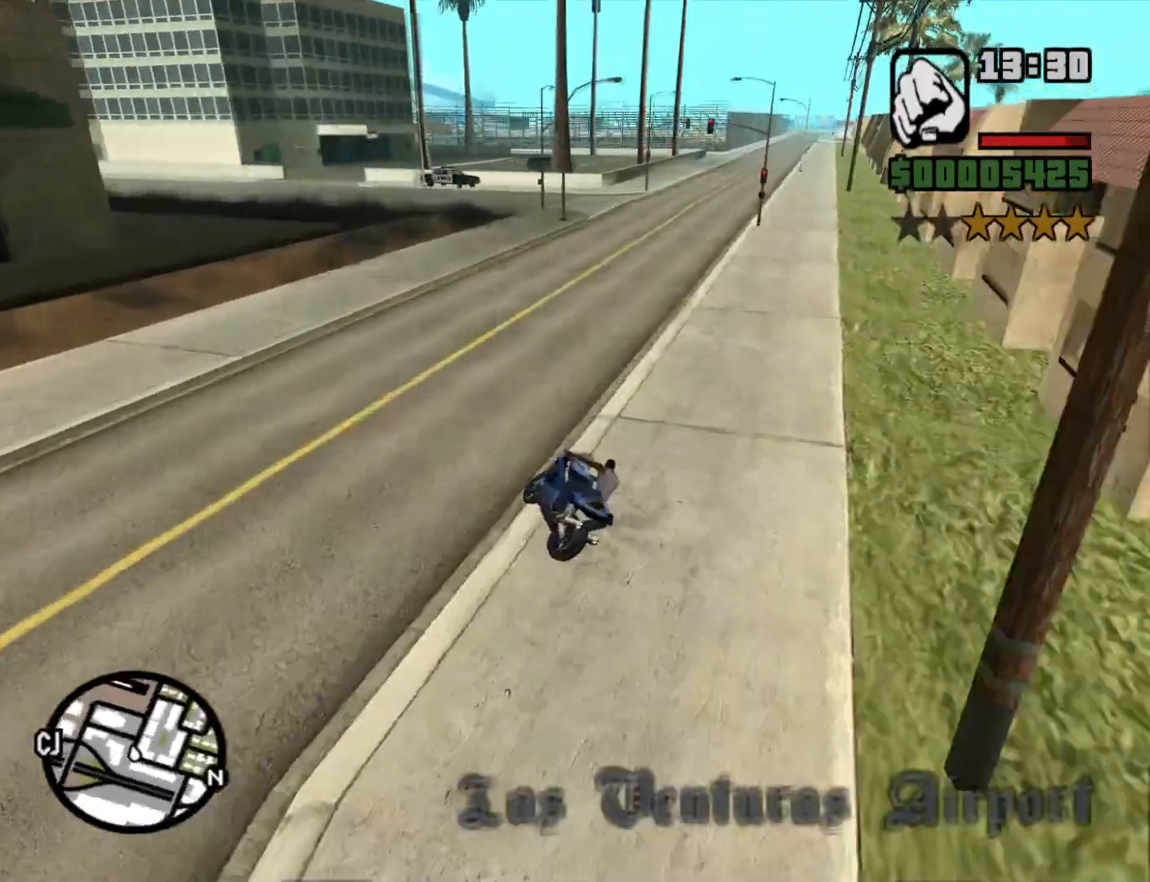
{"keys": ["2", "d", "w"], "mouse": [], "events": [[100, "2", "up"], [183, "2", "down"], [416, "2", "up"], [466, "2", "down"]]}
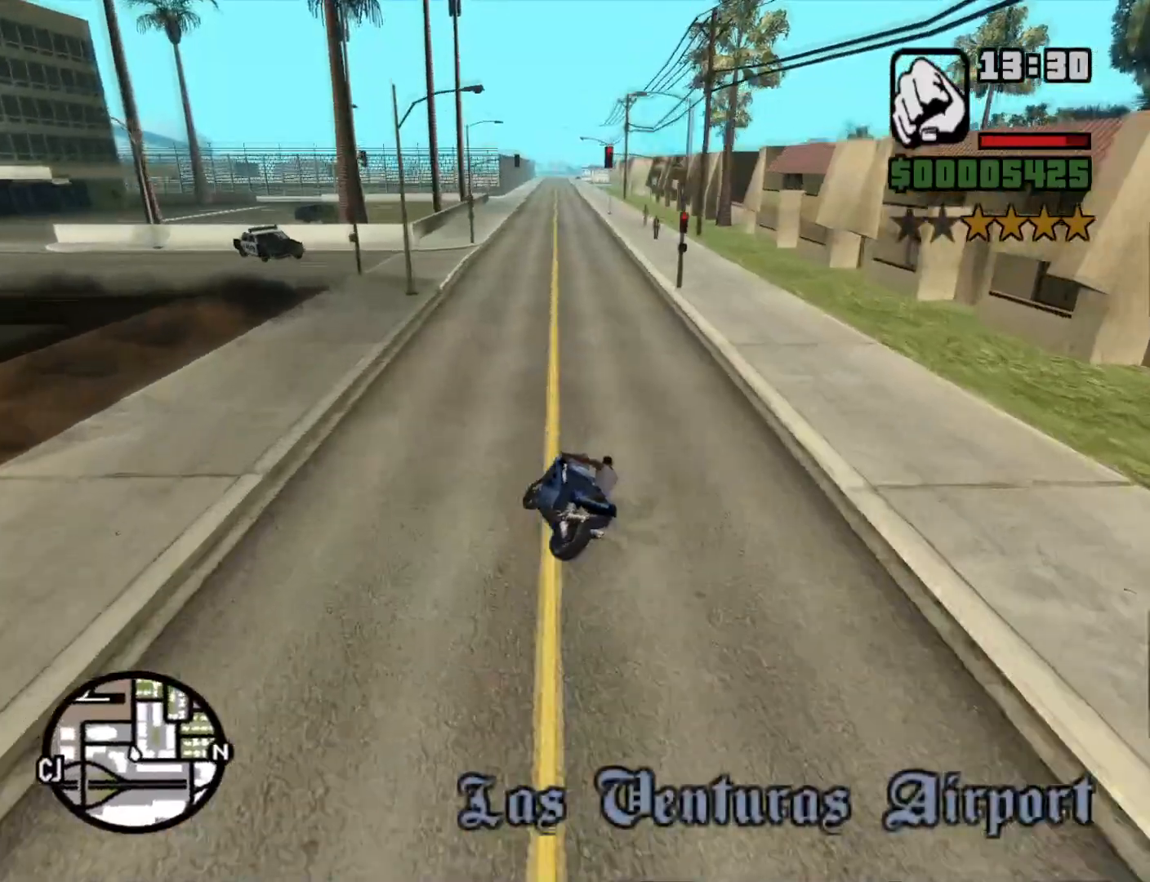
{"keys": ["d", "w"], "mouse": [], "events": [[116, "2", "up"], [200, "2", "down"], [300, "2", "up"], [400, "2", "down"], [483, "2", "up"]]}
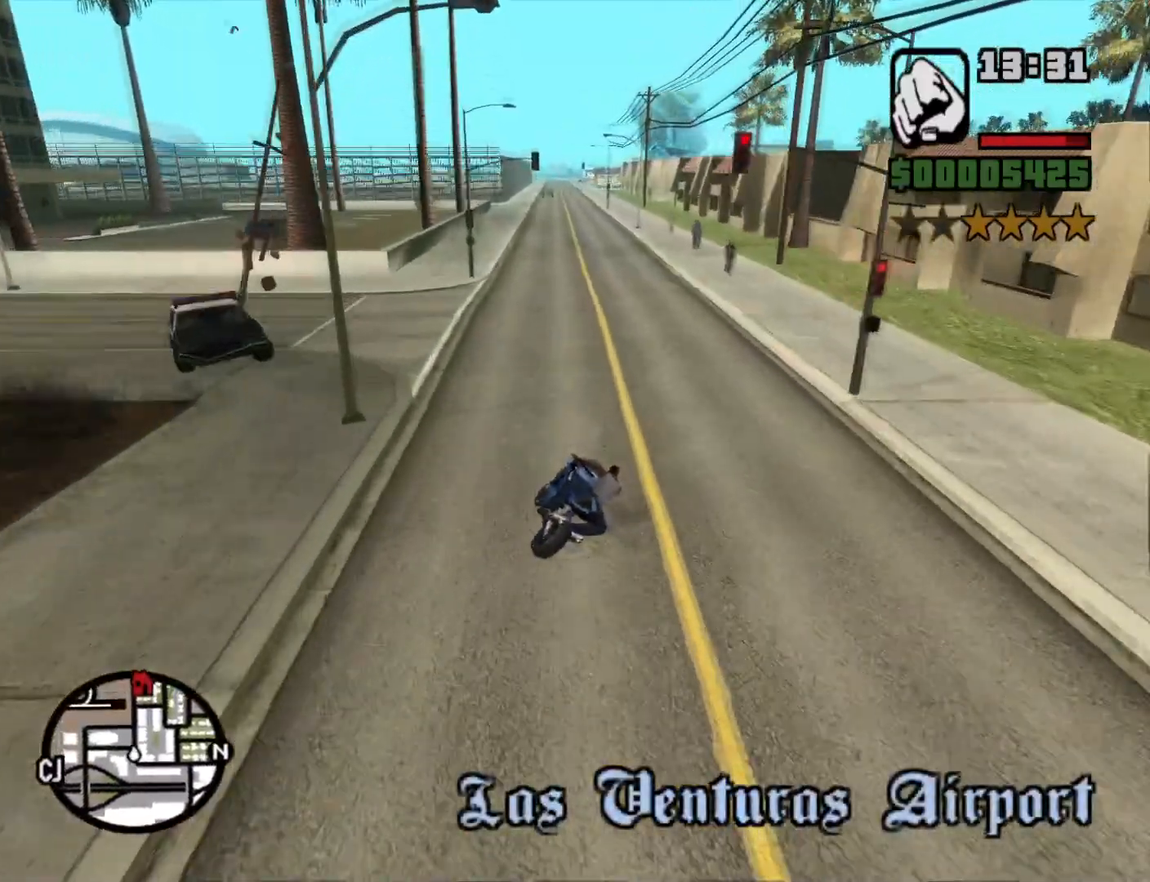
{"keys": ["2", "a", "w"], "mouse": [], "events": [[83, "2", "down"], [183, "2", "up"], [183, "a", "down"], [183, "d", "up"], [266, "2", "down"], [350, "2", "up"], [450, "2", "down"]]}
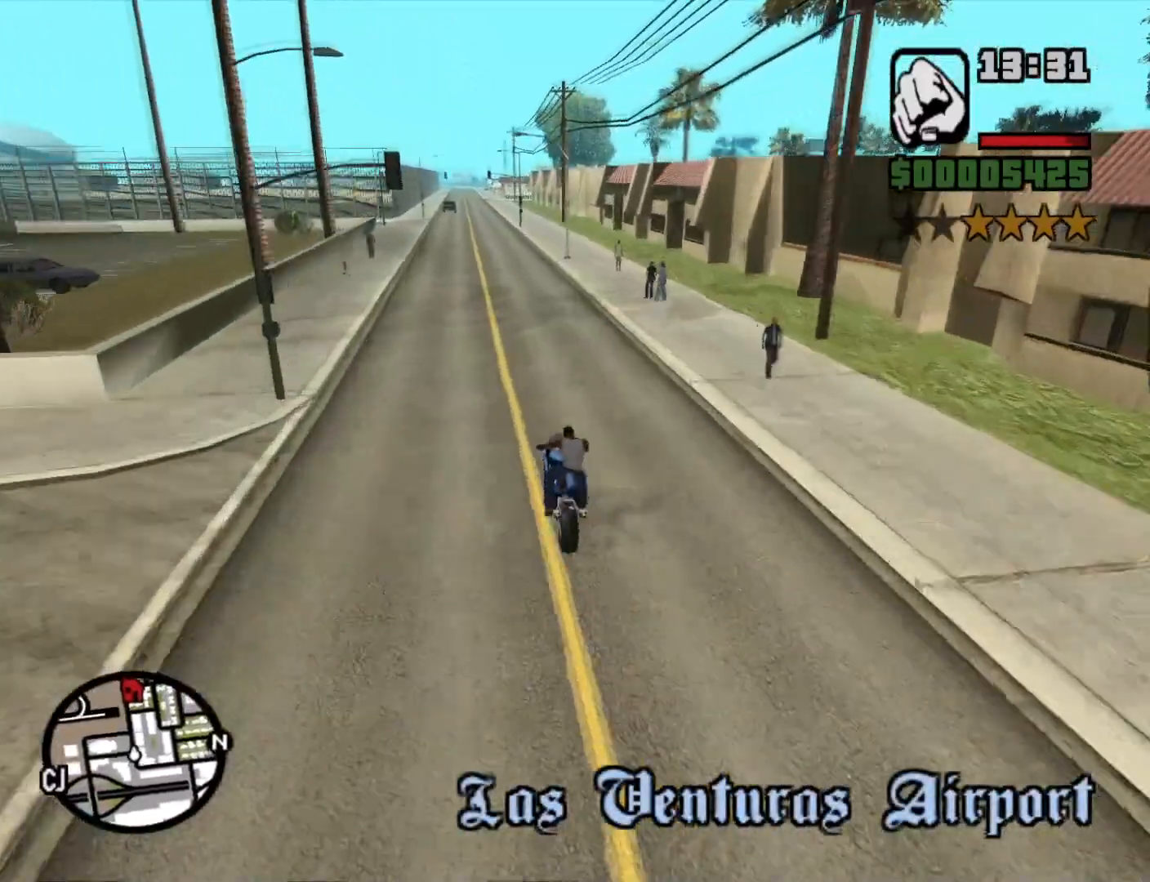
{"keys": ["w"], "mouse": [], "events": [[50, "2", "up"], [150, "2", "down"], [150, "a", "up"], [283, "2", "up"], [366, "2", "down"], [466, "2", "up"]]}
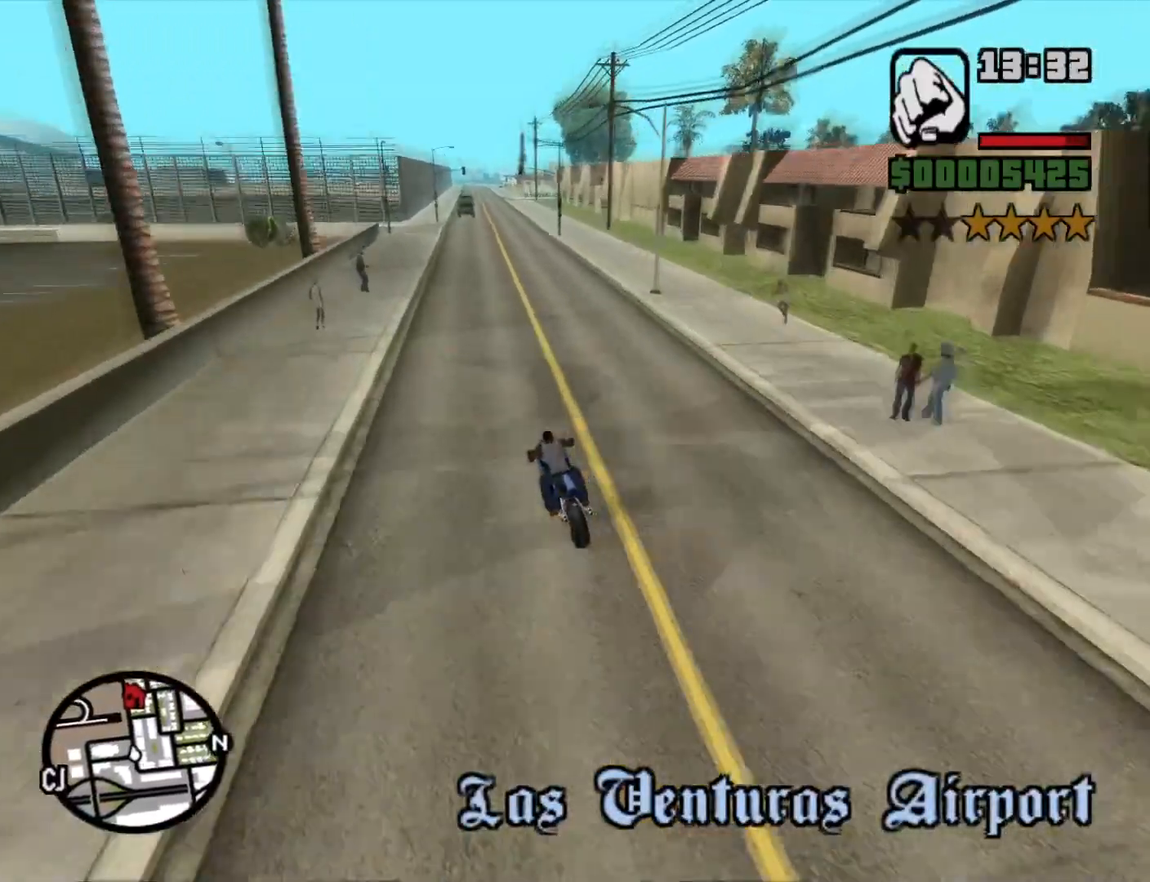
{"keys": ["2", "w"], "mouse": [], "events": [[16, "d", "down"], [66, "2", "down"], [150, "2", "up"], [250, "2", "down"], [350, "2", "up"], [400, "d", "up"], [450, "2", "down"]]}
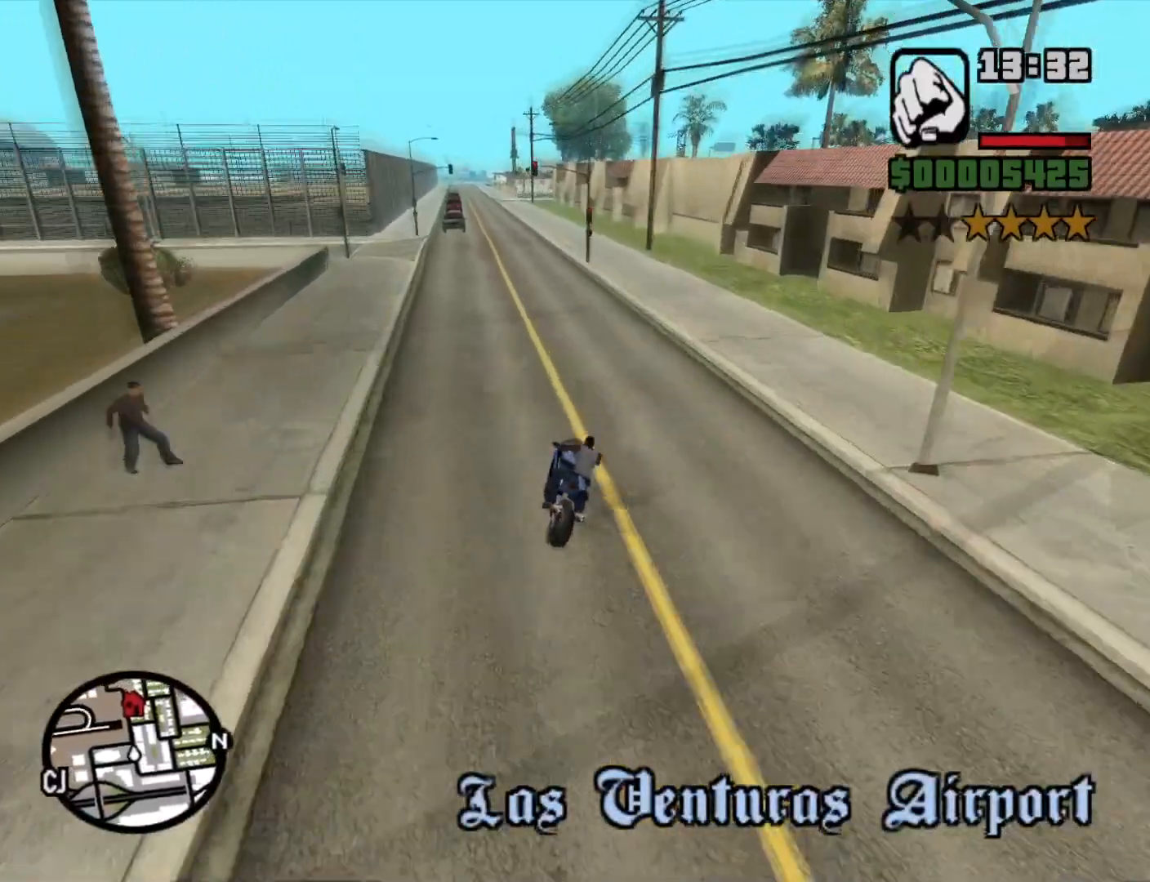
{"keys": ["2", "w"], "mouse": [], "events": [[33, "2", "up"], [133, "2", "down"], [216, "2", "up"], [316, "2", "down"], [416, "2", "up"], [500, "2", "down"]]}
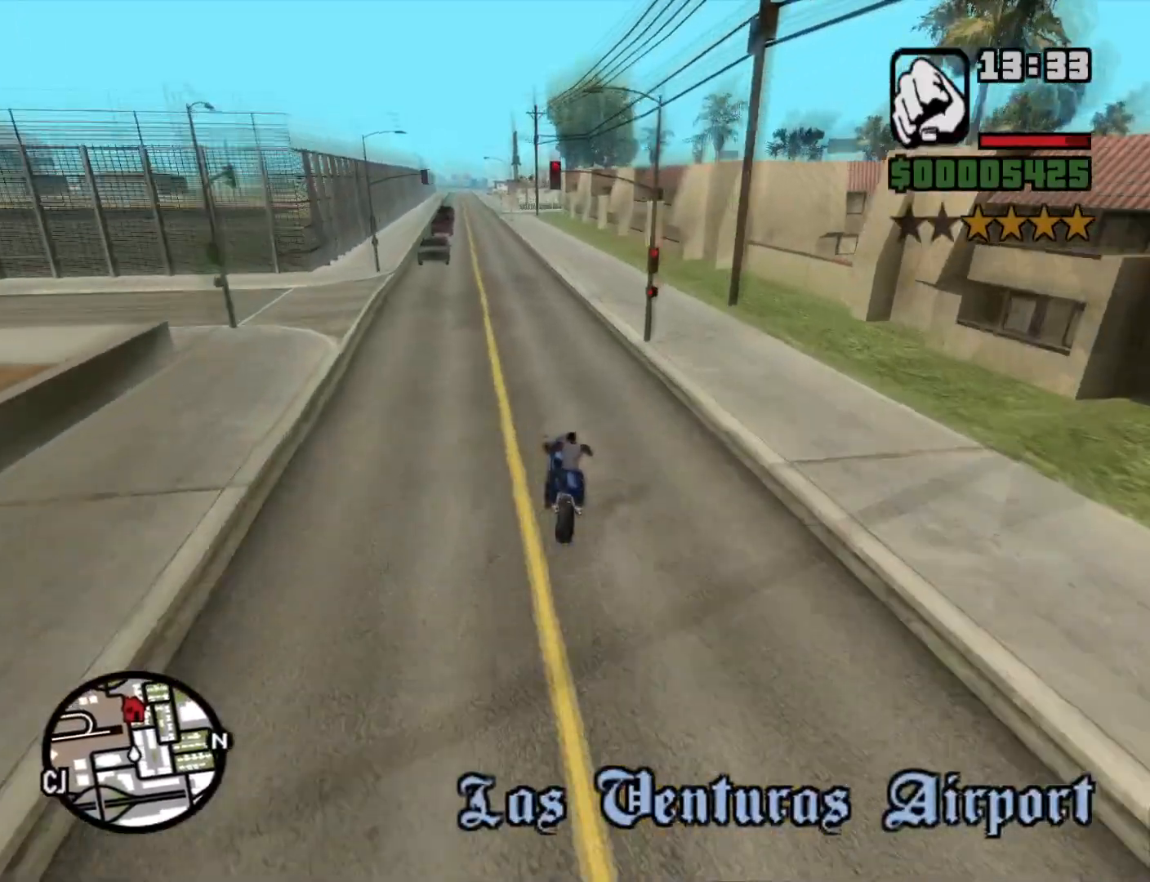
{"keys": ["2", "a", "w"], "mouse": [], "events": [[100, "2", "up"], [183, "2", "down"], [333, "2", "up"], [333, "a", "down"], [366, "2", "down"]]}
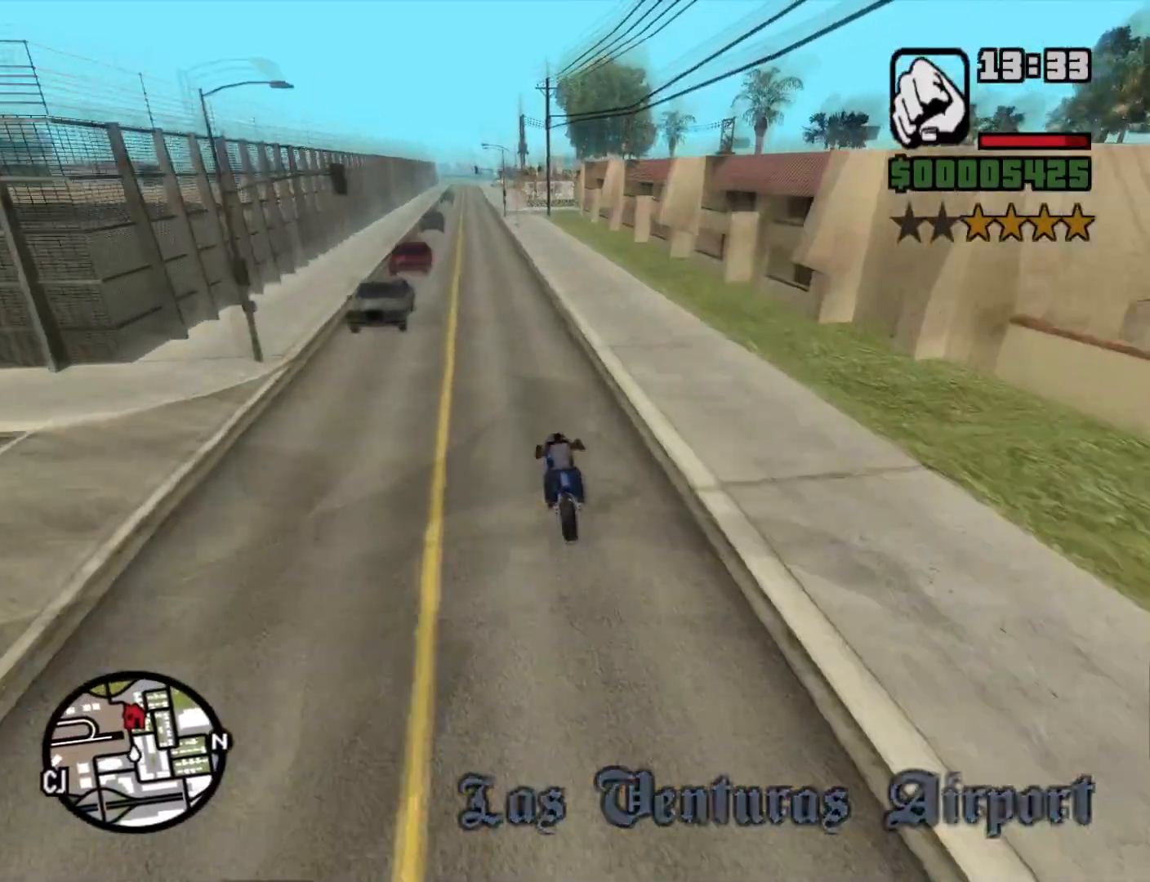
{"keys": ["2", "w"], "mouse": [], "events": [[16, "2", "up"], [66, "a", "up"], [116, "2", "down"], [216, "2", "up"], [250, "a", "down"], [300, "2", "down"], [400, "2", "up"], [400, "a", "up"], [483, "2", "down"]]}
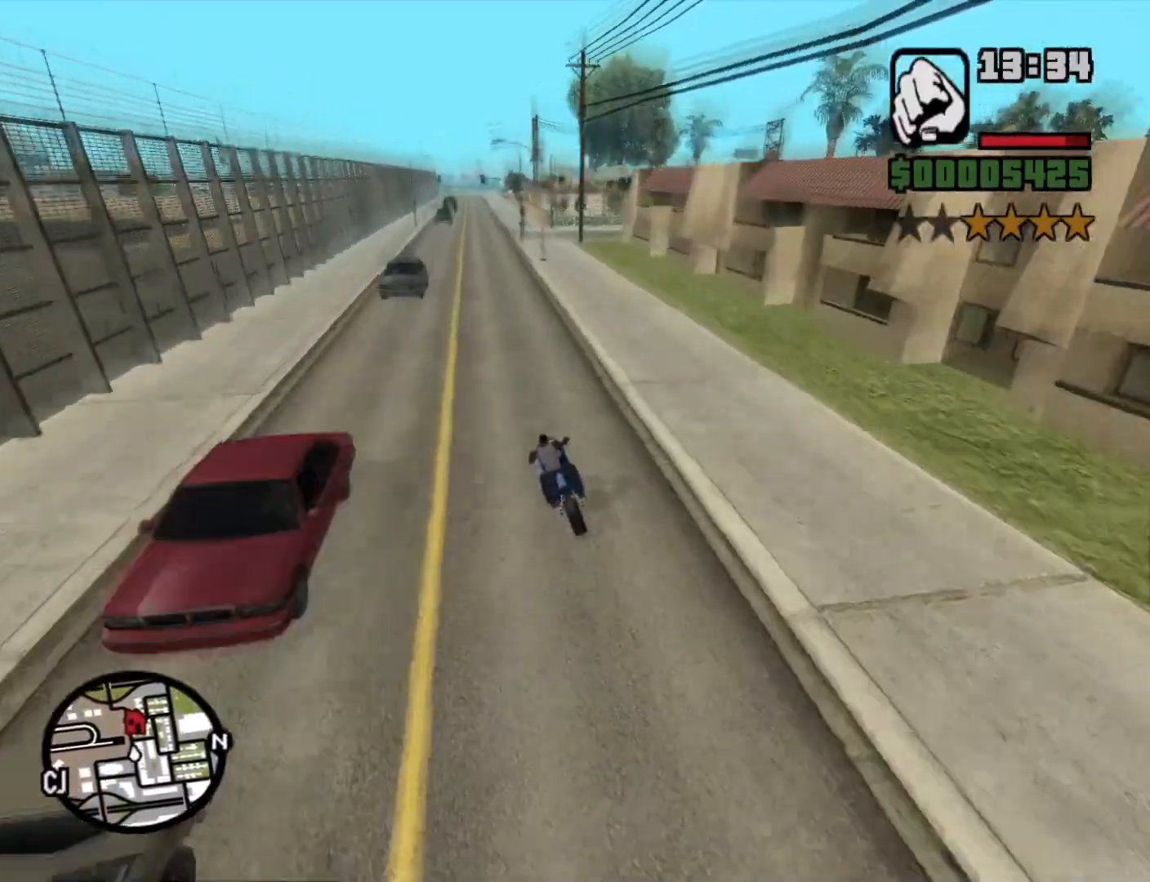
{"keys": ["s"], "mouse": [], "events": [[33, "a", "down"], [83, "2", "up"], [133, "w", "up"], [216, "a", "up"], [350, "s", "down"]]}
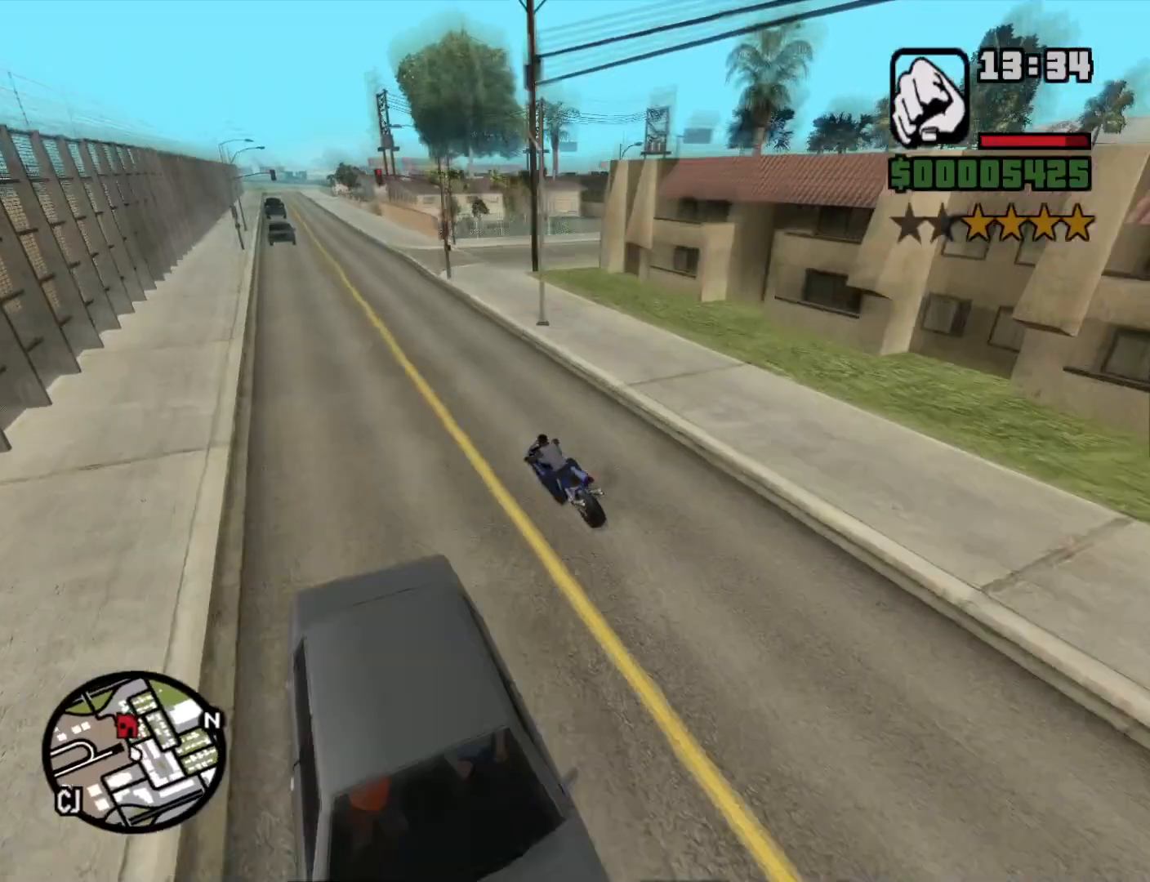
{"keys": ["d"], "mouse": [], "events": [[133, "d", "down"], [383, "s", "up"]]}
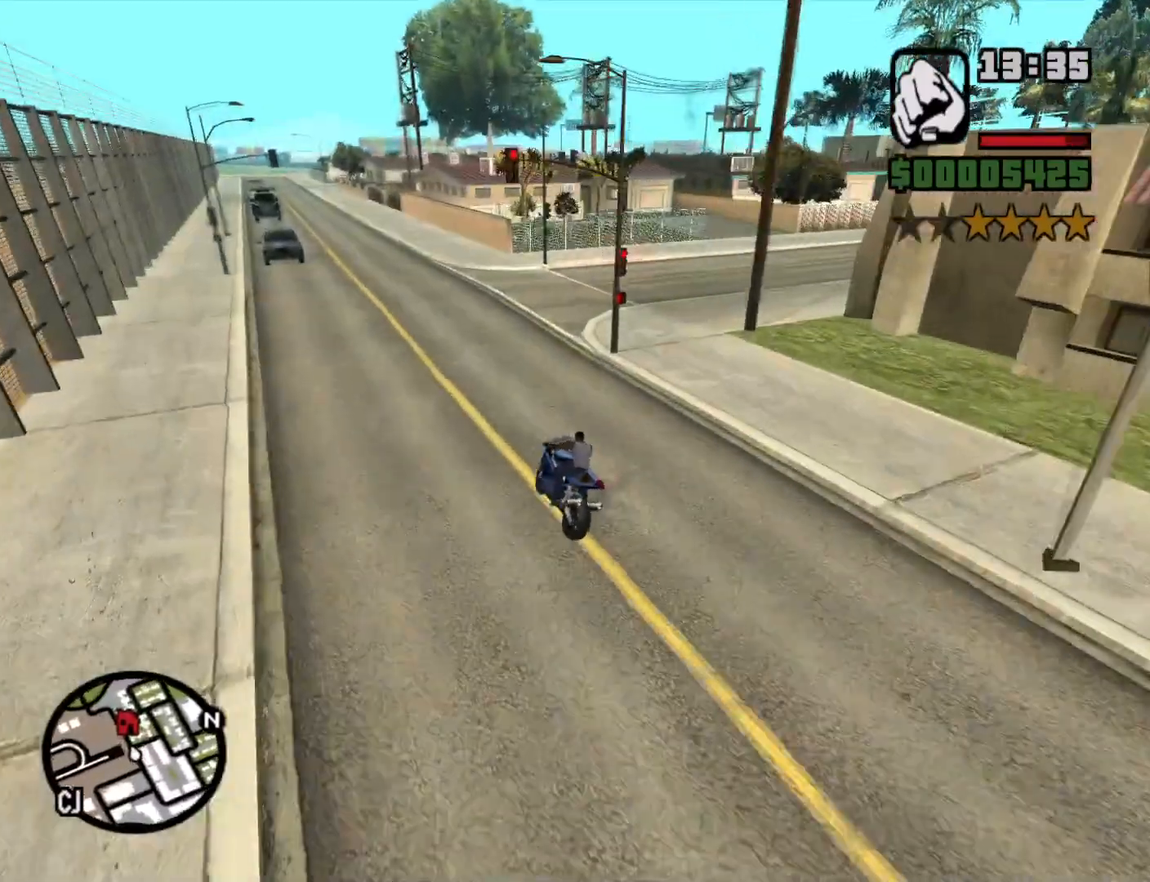
{"keys": ["d"], "mouse": [], "events": [[16, "5", "down"], [166, "5", "up"], [166, "space", "down"], [250, "space", "up"]]}
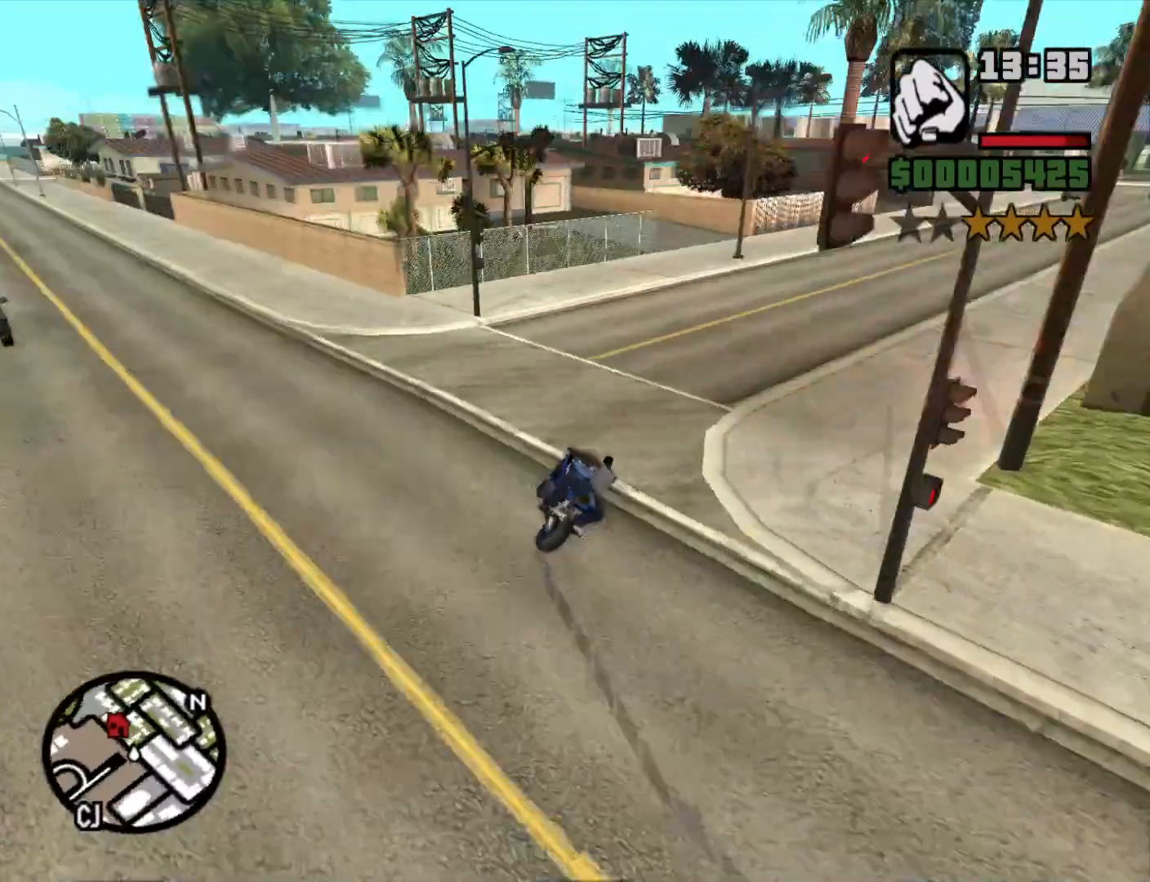
{"keys": ["d", "w"], "mouse": [], "events": [[416, "2", "down"], [466, "w", "down"], [500, "2", "up"]]}
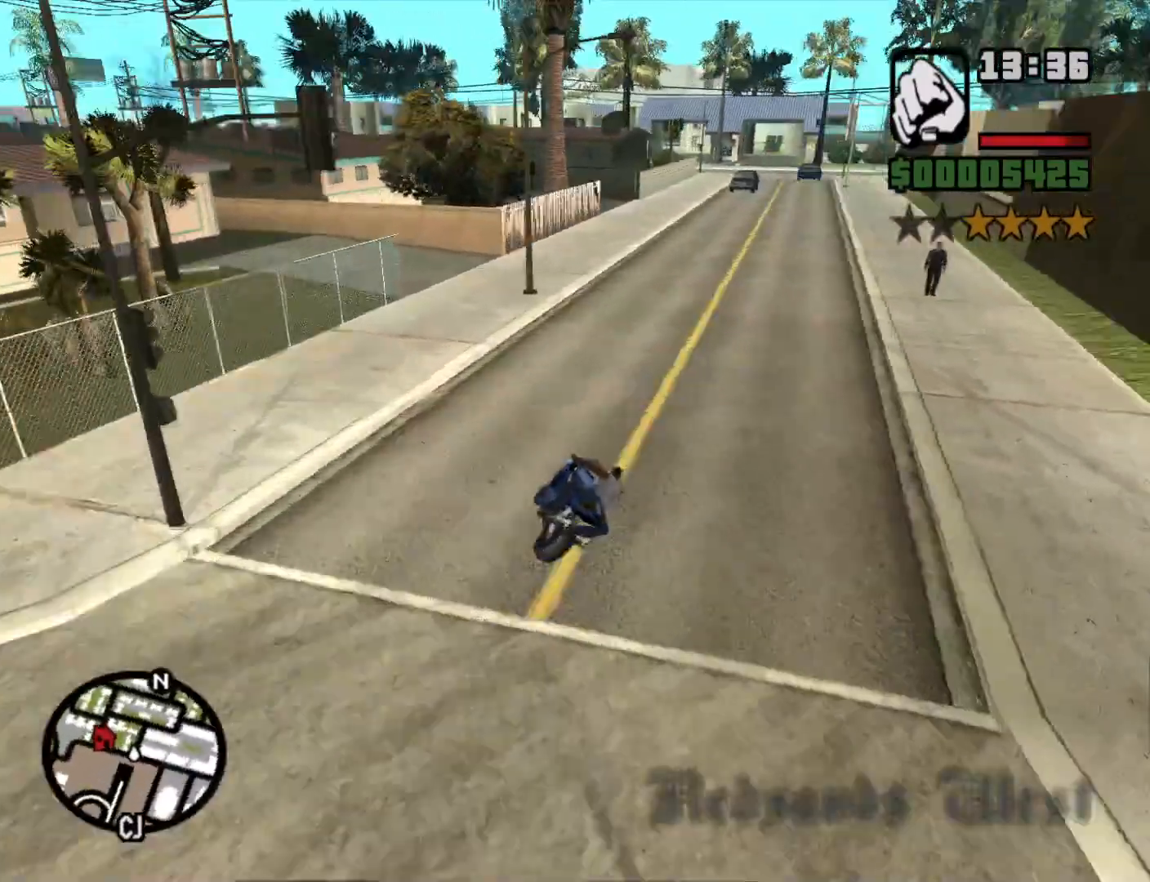
{"keys": ["2", "d", "w"], "mouse": [], "events": [[100, "2", "down"], [183, "2", "up"], [283, "2", "down"], [366, "2", "up"], [483, "2", "down"]]}
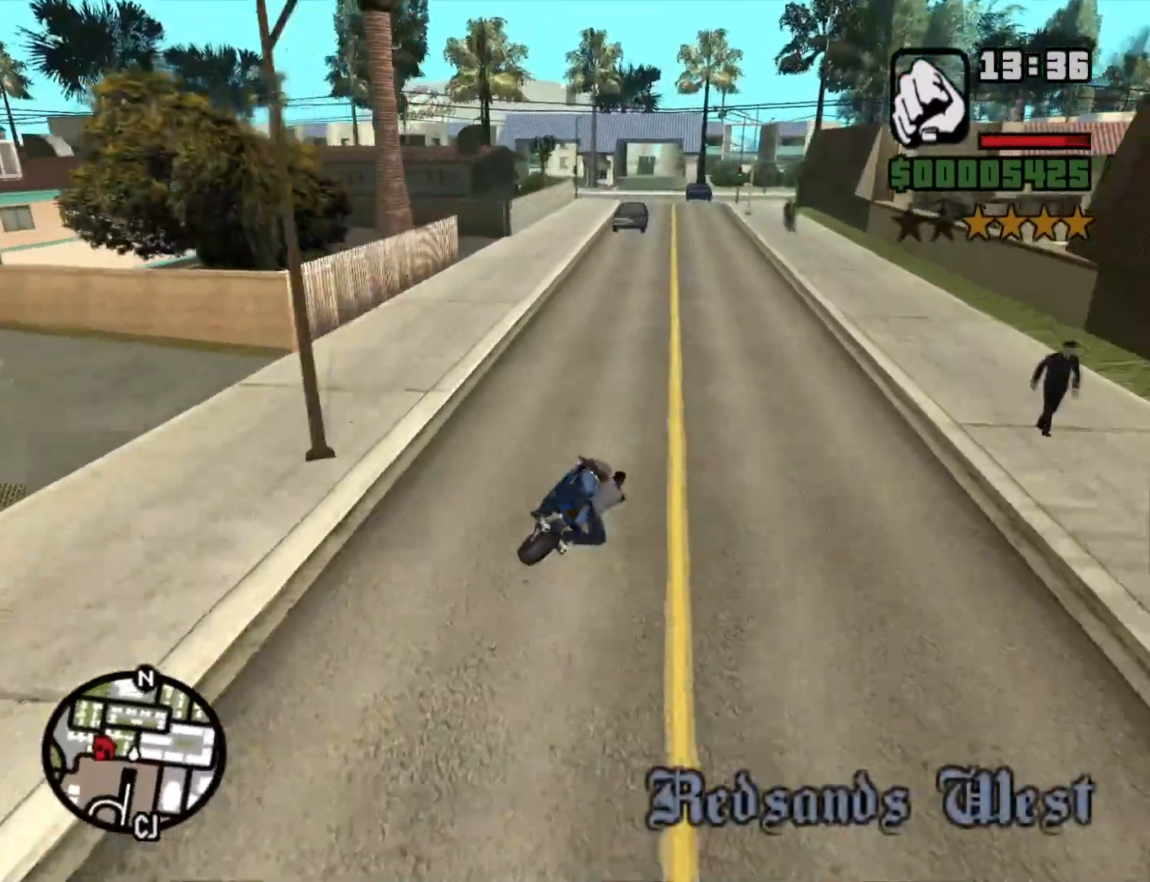
{"keys": ["w"], "mouse": [], "events": [[66, "2", "up"], [66, "d", "up"], [150, "2", "down"], [250, "2", "up"], [350, "2", "down"], [433, "2", "up"]]}
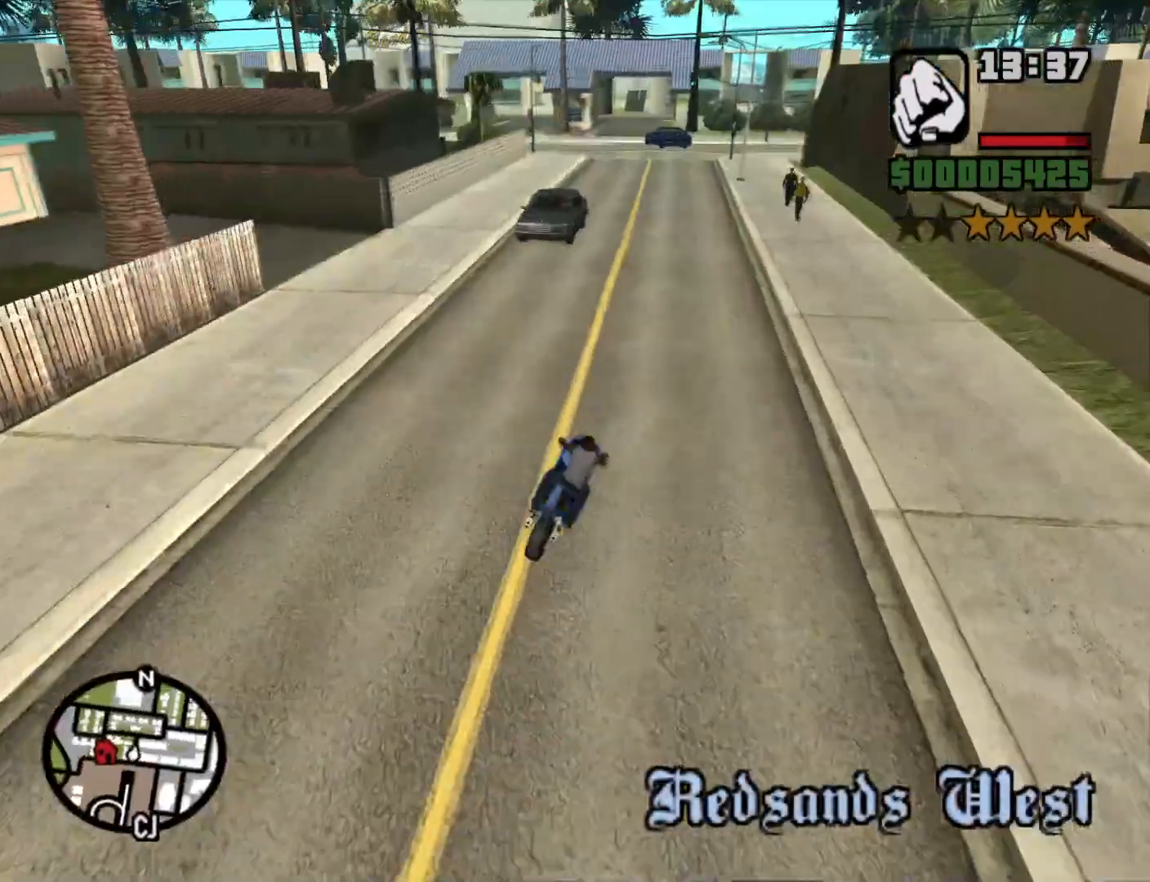
{"keys": ["a", "w"], "mouse": [], "events": [[33, "2", "down"], [133, "2", "up"], [133, "a", "down"], [216, "2", "down"], [316, "2", "up"], [400, "2", "down"], [500, "2", "up"]]}
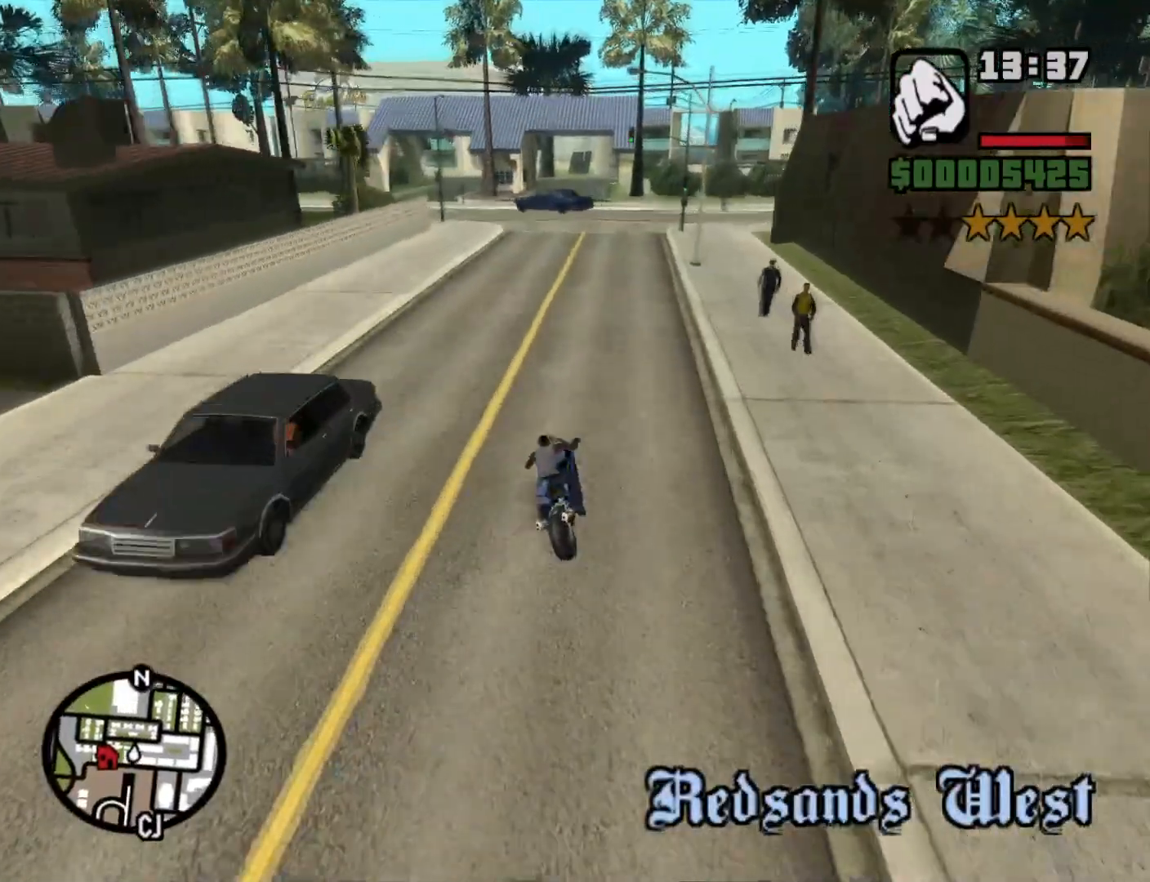
{"keys": ["2", "w"], "mouse": [], "events": [[100, "2", "down"], [133, "a", "up"], [183, "2", "up"], [283, "2", "down"], [383, "2", "up"], [466, "2", "down"]]}